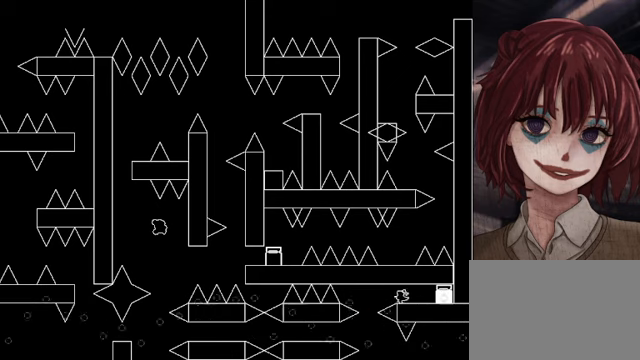
Gameplay with keyboard; each line is a JSON object with the keys held at the frame after it. "events" lists presses ("down") and releases ("up") of "down", "left", "r", "right", "shift", "up" and "z" between this image and that frame as [ms after this image, input, new state], when the widget could be followed in between. No other keys are recorded. Mouse input is not recorded.
{"keys": ["left", "shift"], "events": [[80, "shift", "down"], [200, "shift", "up"], [400, "left", "up"], [520, "left", "down"], [520, "shift", "down"]]}
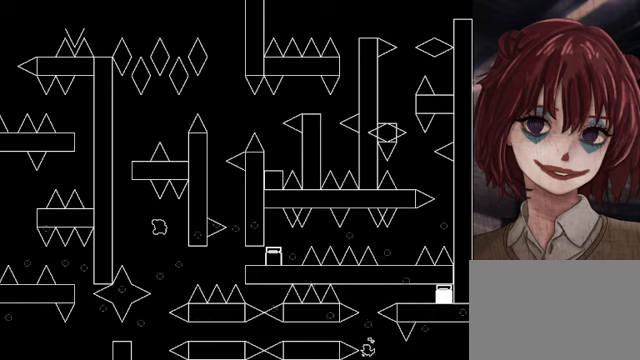
{"keys": ["left"], "events": [[120, "shift", "up"]]}
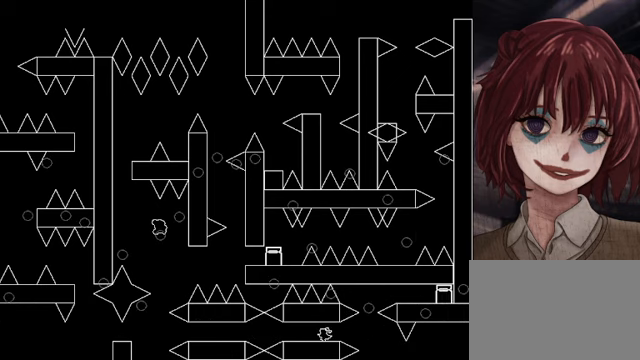
{"keys": [], "events": [[440, "left", "up"]]}
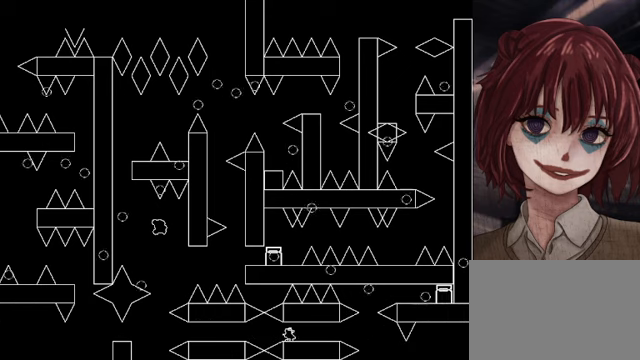
{"keys": ["left"], "events": [[80, "left", "down"], [160, "shift", "down"], [200, "shift", "up"], [320, "shift", "down"], [400, "shift", "up"]]}
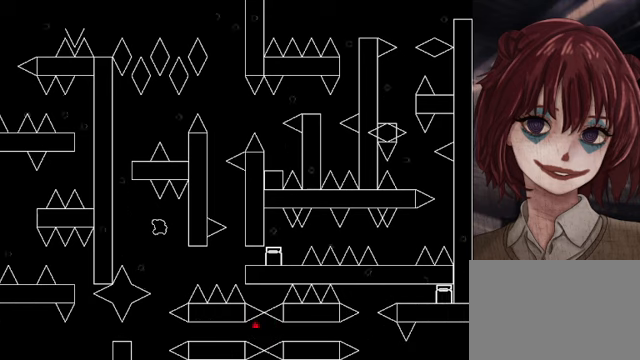
{"keys": [], "events": [[360, "left", "up"], [360, "r", "down"], [520, "r", "up"]]}
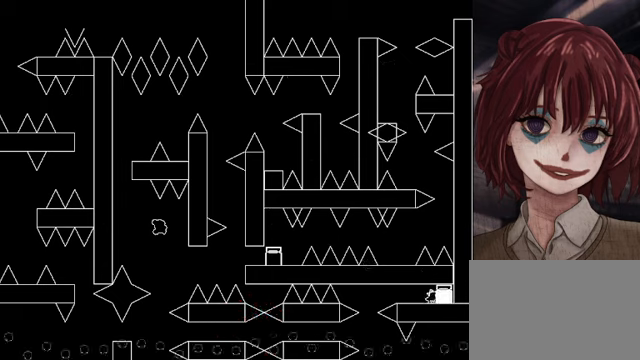
{"keys": ["left", "shift"], "events": [[40, "left", "down"], [480, "shift", "down"]]}
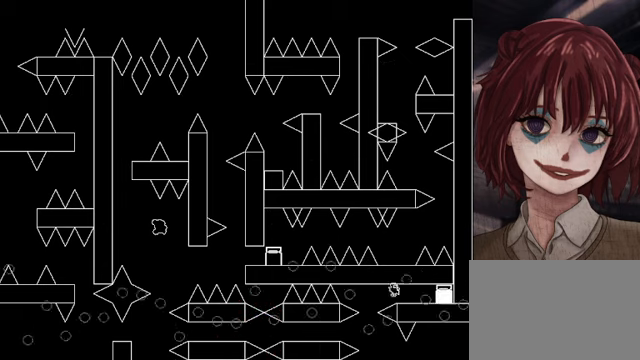
{"keys": ["left"], "events": [[120, "shift", "up"], [280, "left", "up"], [400, "left", "down"], [440, "shift", "down"], [520, "shift", "up"]]}
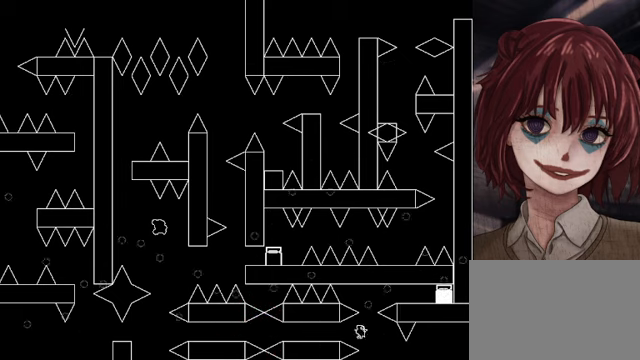
{"keys": ["left"], "events": []}
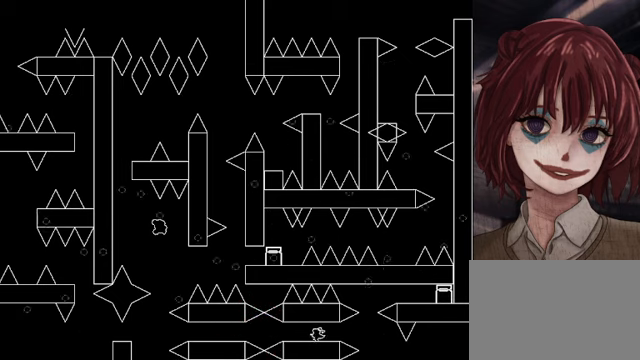
{"keys": ["left"], "events": [[320, "left", "up"], [520, "left", "down"]]}
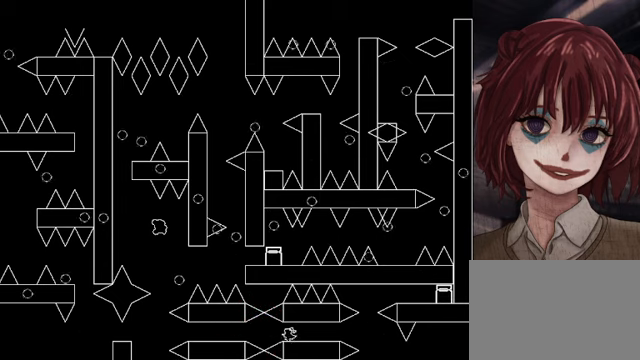
{"keys": ["left"], "events": [[40, "shift", "down"], [120, "shift", "up"], [240, "shift", "down"], [320, "left", "up"], [320, "shift", "up"], [360, "left", "down"]]}
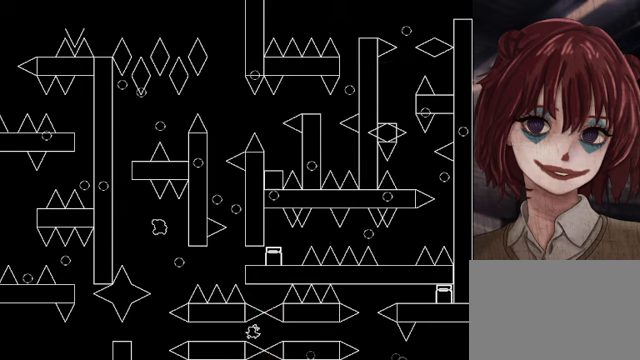
{"keys": ["left"], "events": []}
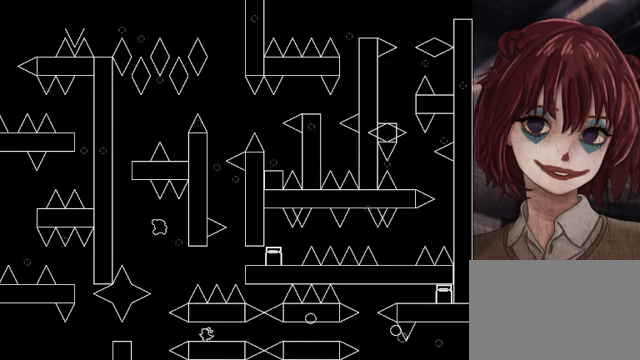
{"keys": ["left"], "events": [[80, "left", "up"], [320, "left", "down"], [440, "shift", "down"], [480, "shift", "up"]]}
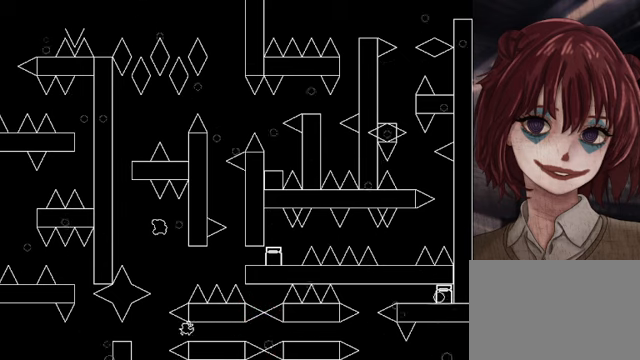
{"keys": ["left"], "events": [[120, "shift", "down"], [280, "shift", "up"]]}
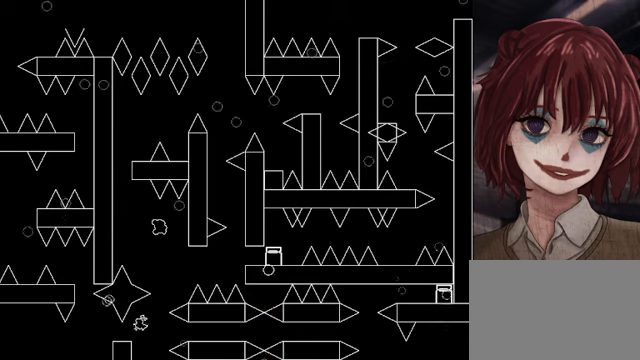
{"keys": ["left"], "events": [[280, "left", "up"], [480, "left", "down"]]}
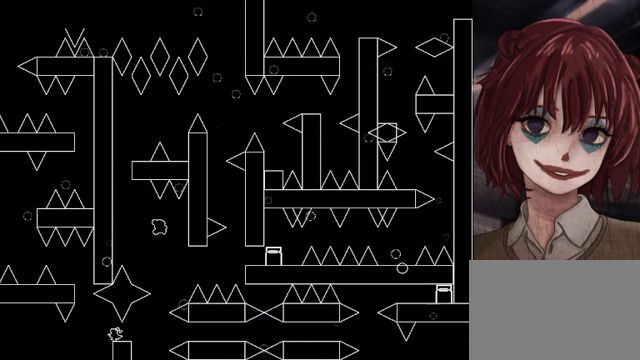
{"keys": ["left", "shift"], "events": [[40, "shift", "down"], [120, "shift", "up"], [240, "shift", "down"]]}
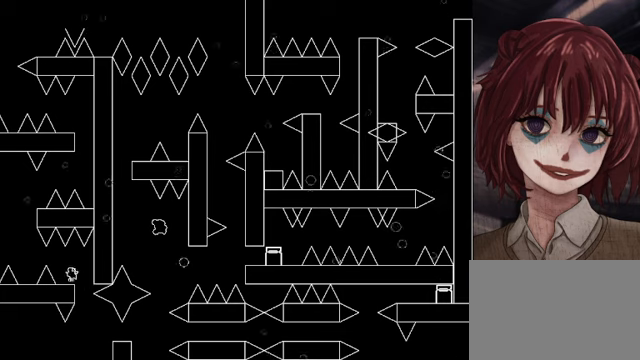
{"keys": ["left"], "events": [[80, "shift", "up"], [120, "left", "up"], [360, "left", "down"], [360, "shift", "down"], [400, "shift", "up"]]}
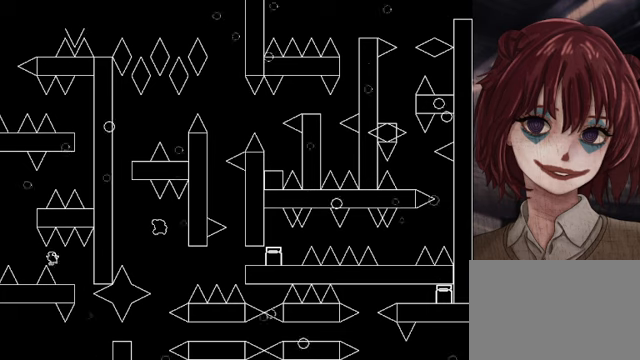
{"keys": ["shift"], "events": [[320, "left", "up"], [400, "shift", "down"]]}
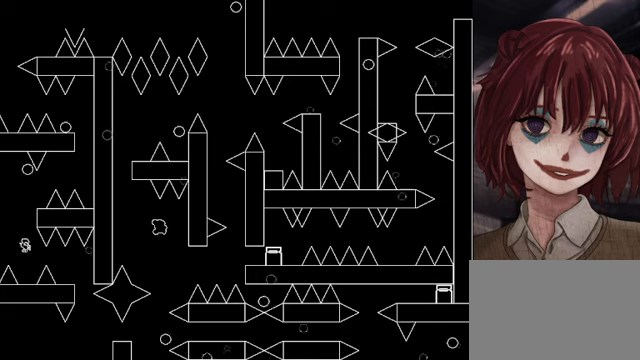
{"keys": ["right"], "events": [[160, "shift", "up"], [200, "shift", "down"], [360, "right", "down"], [480, "shift", "up"]]}
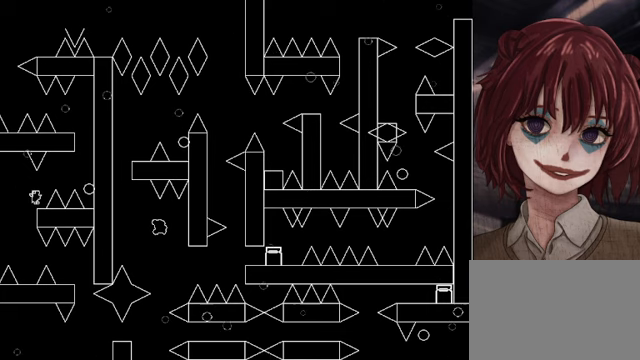
{"keys": ["right"], "events": [[40, "right", "up"], [160, "right", "down"], [240, "shift", "down"], [400, "shift", "up"]]}
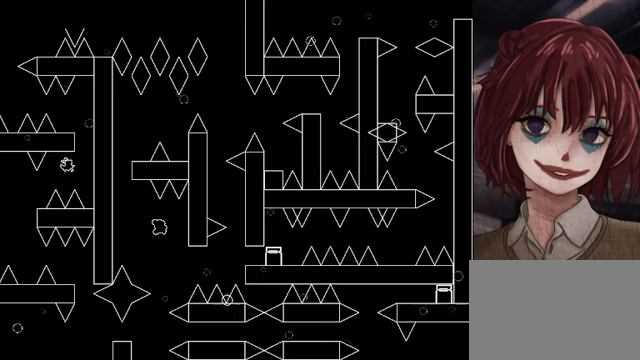
{"keys": ["shift"], "events": [[400, "right", "up"], [400, "shift", "down"]]}
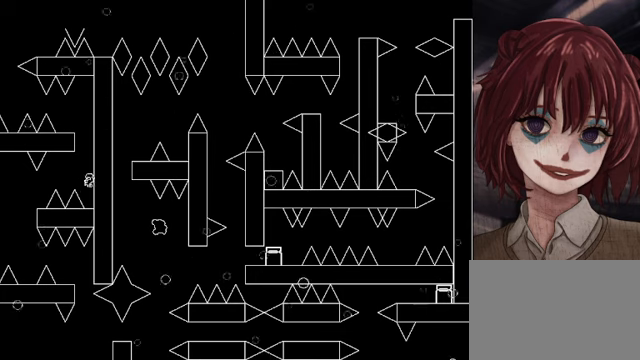
{"keys": ["left", "shift"], "events": [[200, "shift", "up"], [240, "shift", "down"], [400, "left", "down"]]}
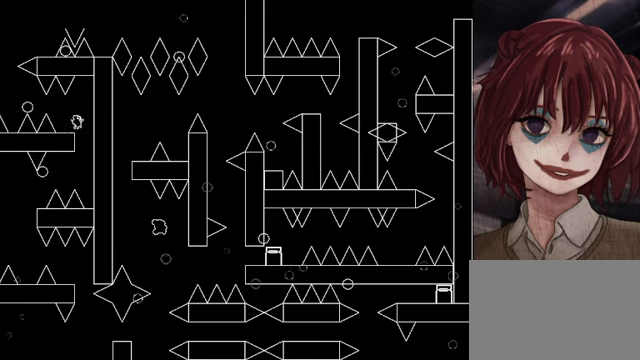
{"keys": ["left"], "events": [[40, "shift", "up"], [120, "left", "up"], [360, "left", "down"], [400, "shift", "down"], [440, "shift", "up"]]}
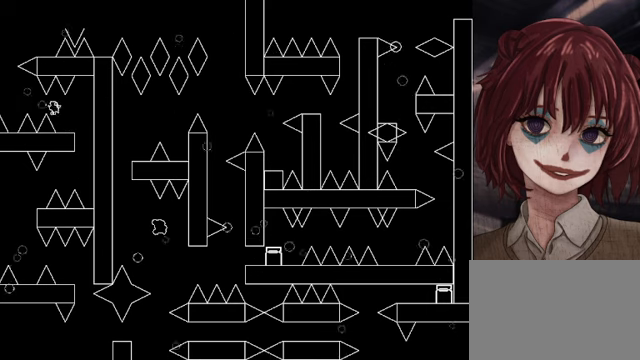
{"keys": [], "events": [[200, "shift", "down"], [280, "shift", "up"], [480, "left", "up"]]}
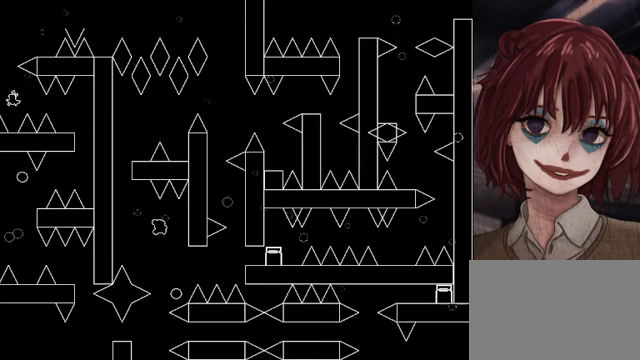
{"keys": ["shift"], "events": [[280, "shift", "down"]]}
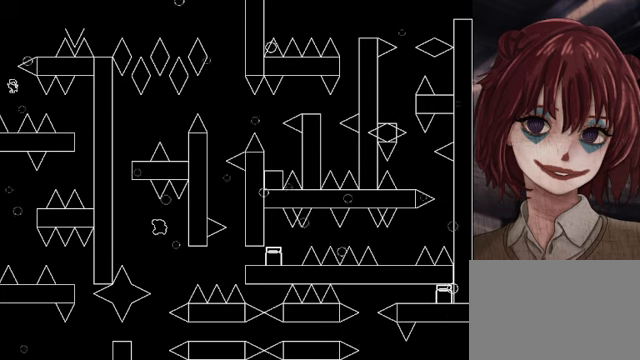
{"keys": ["right"], "events": [[80, "shift", "up"], [200, "shift", "down"], [320, "right", "down"], [520, "shift", "up"]]}
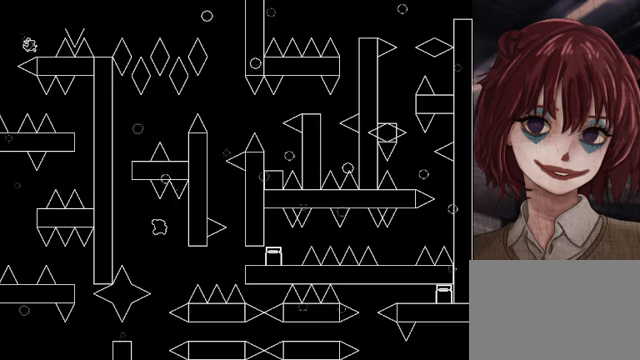
{"keys": ["right"], "events": [[120, "right", "up"], [280, "shift", "down"], [320, "right", "down"], [440, "shift", "up"]]}
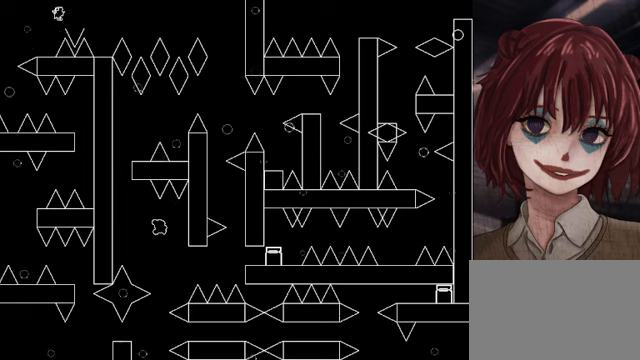
{"keys": ["right"], "events": [[160, "right", "up"], [240, "shift", "down"], [320, "shift", "up"], [360, "right", "down"]]}
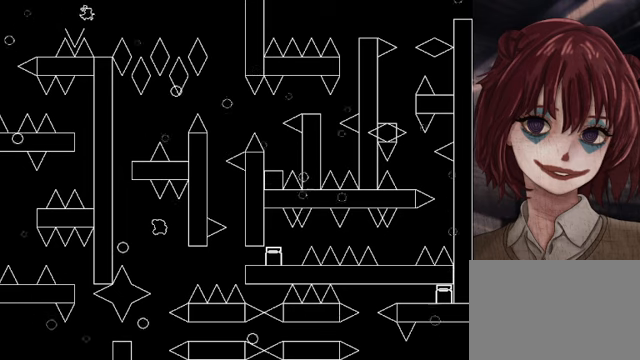
{"keys": [], "events": [[200, "right", "up"]]}
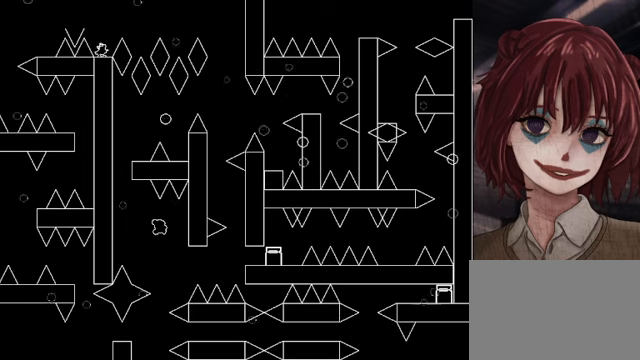
{"keys": [], "events": []}
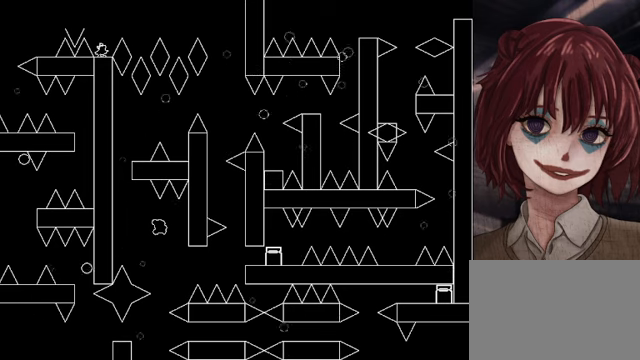
{"keys": [], "events": []}
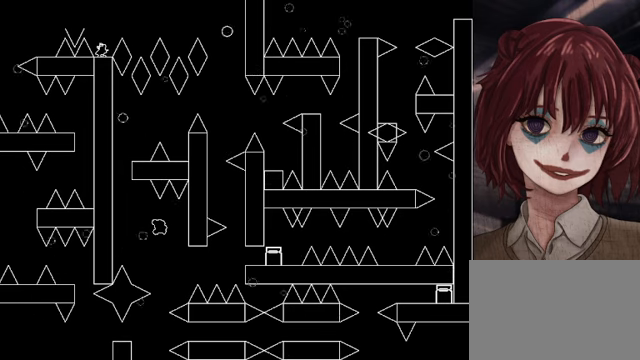
{"keys": ["shift"], "events": [[520, "shift", "down"]]}